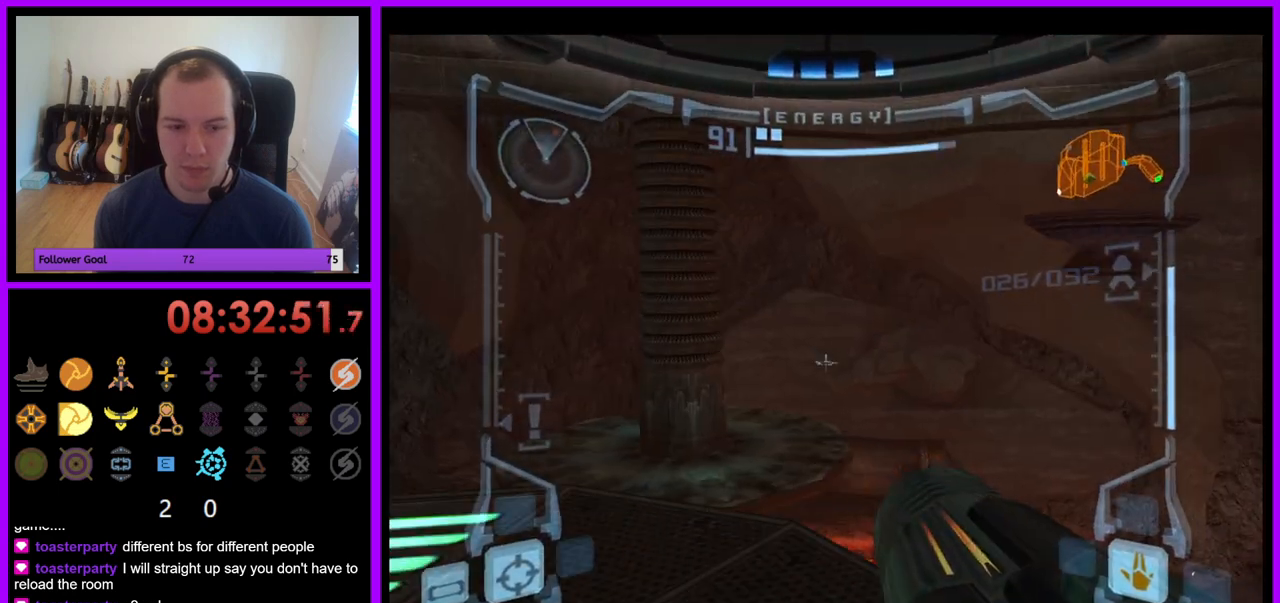
Gameplay with a controller (Nintendo layout); each line is a JSON object with the inputs held at the frame after it. "events" lists button and stick changes between this image and that frame as [ms after this image, input, new state], when the widget could be followed in between. Not read: L3 R3.
{"buttons": [], "left_stick": "left", "right_stick": "center", "events": [[67, "left_stick", "left"], [217, "L1", "up"]]}
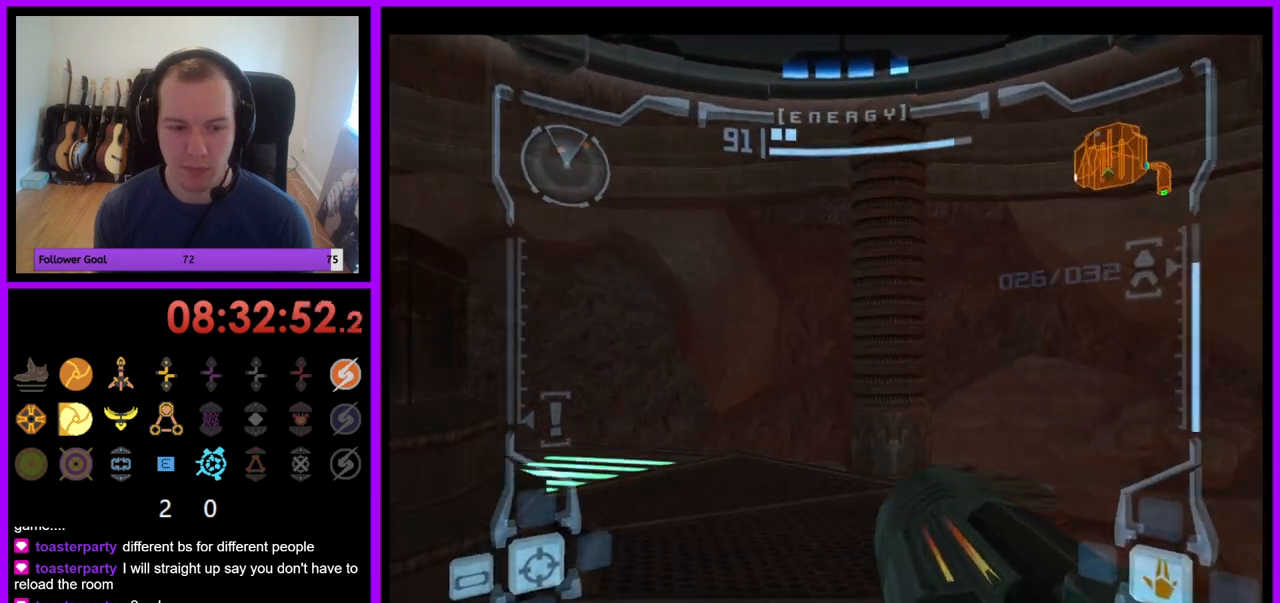
{"buttons": ["L1"], "left_stick": "center", "right_stick": "center", "events": [[167, "left_stick", "center"], [317, "L1", "down"], [383, "left_stick", "up"], [500, "left_stick", "center"]]}
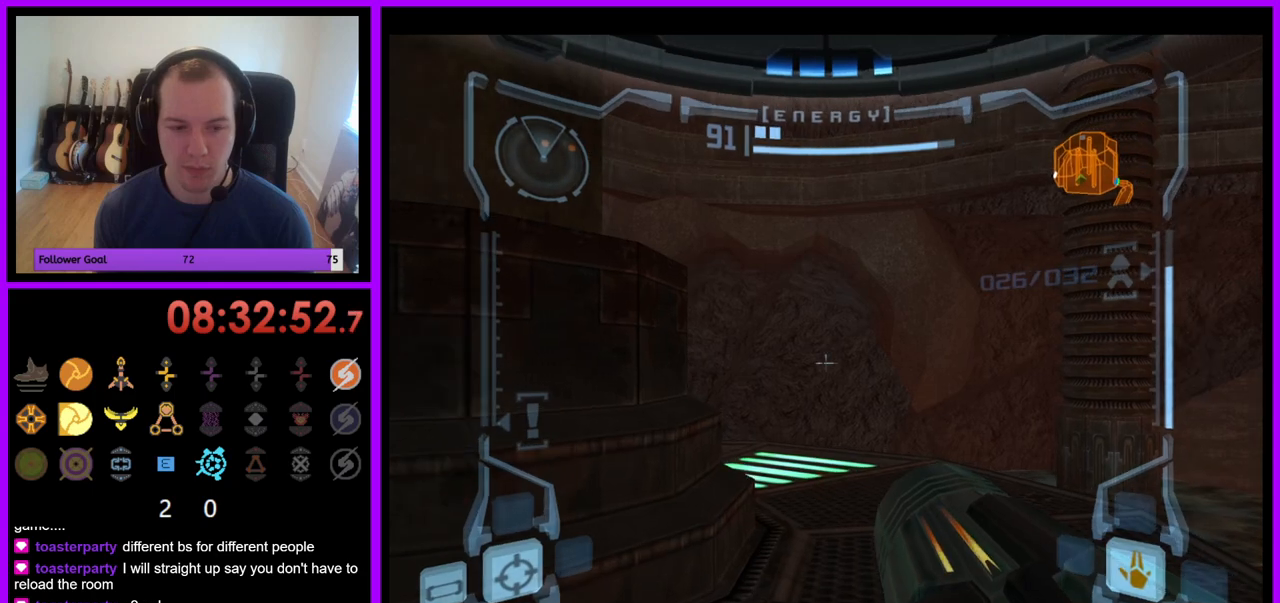
{"buttons": ["A"], "left_stick": "up", "right_stick": "center", "events": [[33, "left_stick", "up"], [117, "B", "down"], [167, "B", "up"], [317, "L1", "up"], [500, "A", "down"]]}
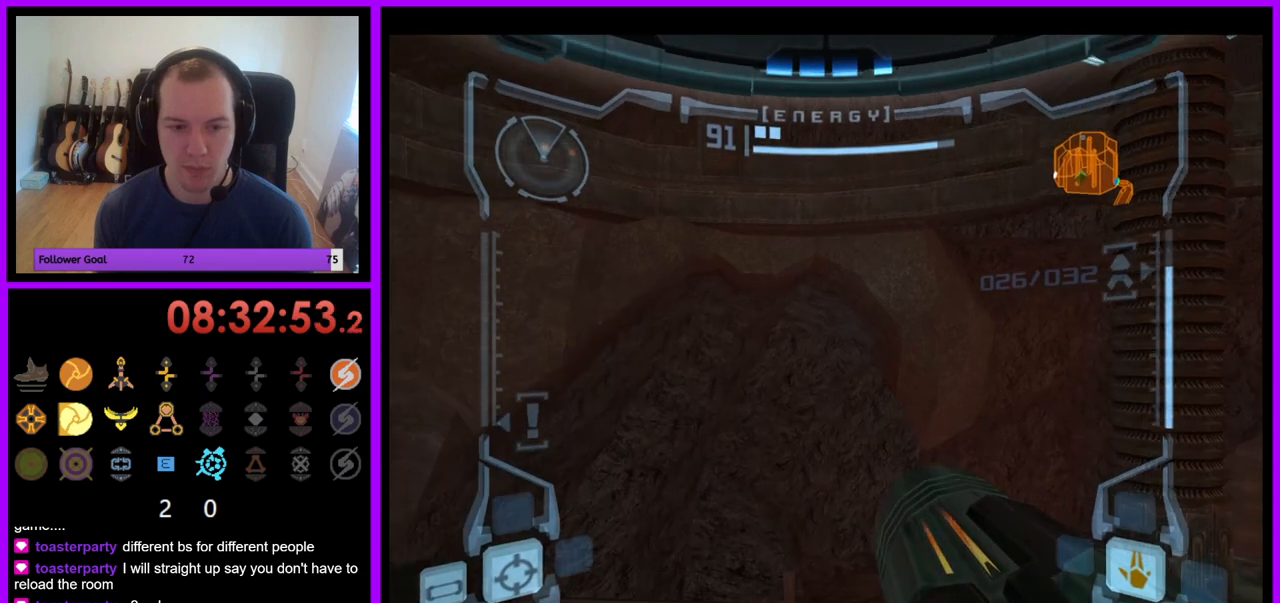
{"buttons": [], "left_stick": "up", "right_stick": "center", "events": [[17, "A", "up"], [33, "A", "down"], [50, "A", "up"]]}
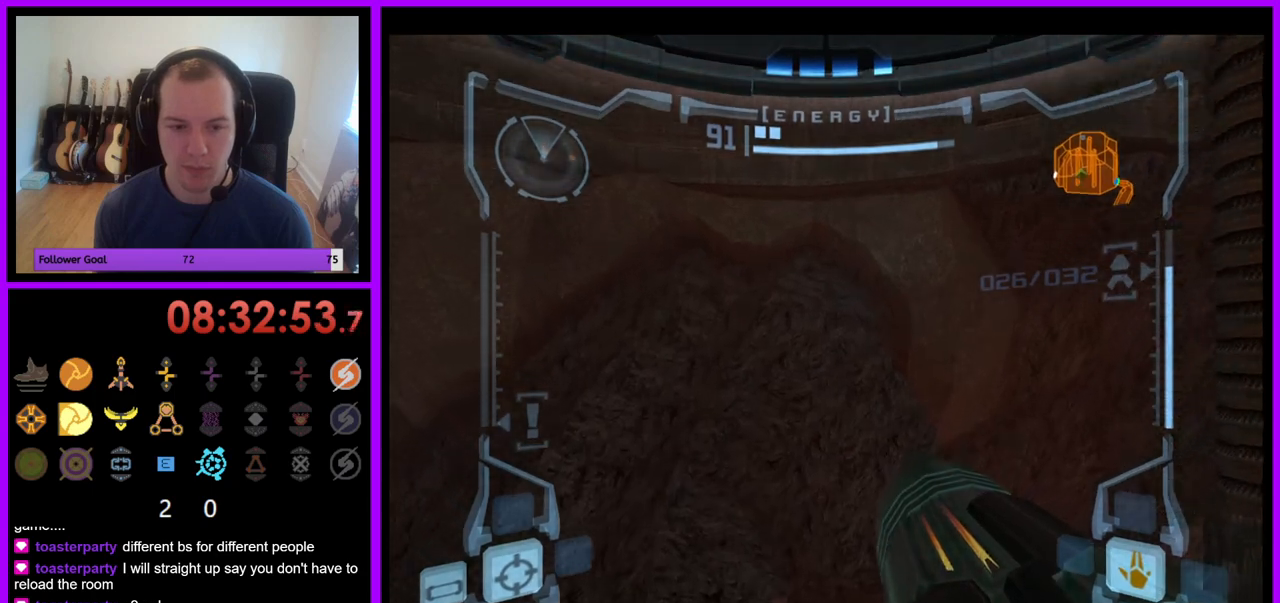
{"buttons": ["R1"], "left_stick": "center", "right_stick": "center", "events": [[133, "left_stick", "center"], [217, "left_stick", "down"], [233, "L1", "down"], [300, "left_stick", "center"], [433, "L1", "up"], [450, "R1", "down"]]}
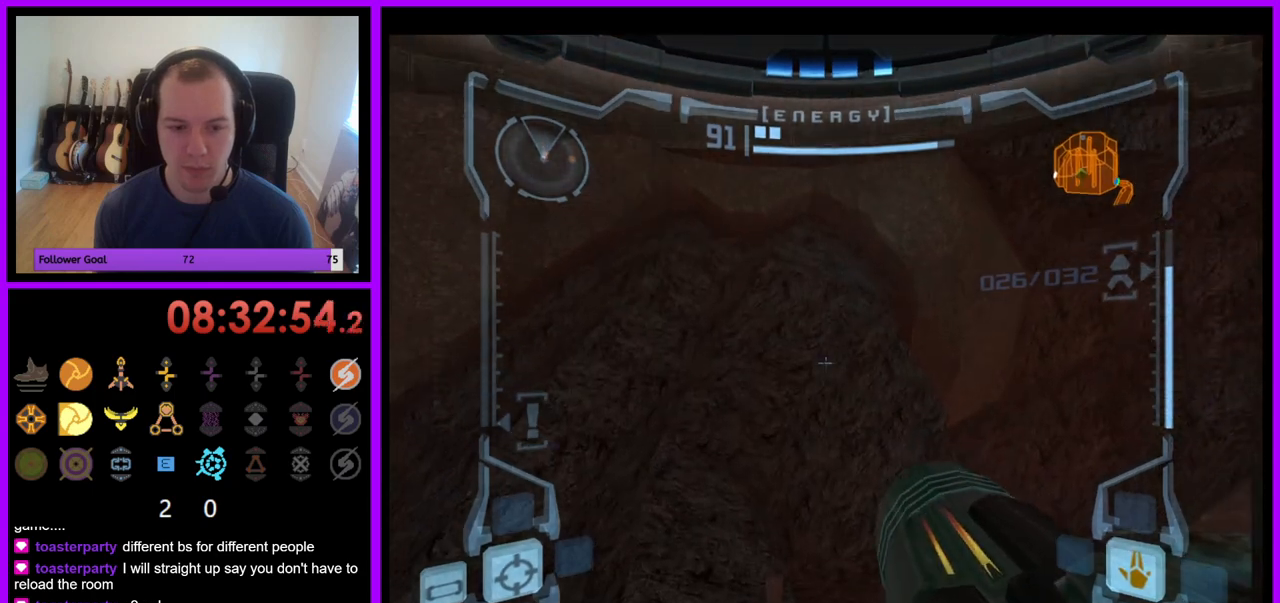
{"buttons": ["R1"], "left_stick": "right", "right_stick": "center", "events": [[17, "left_stick", "right"]]}
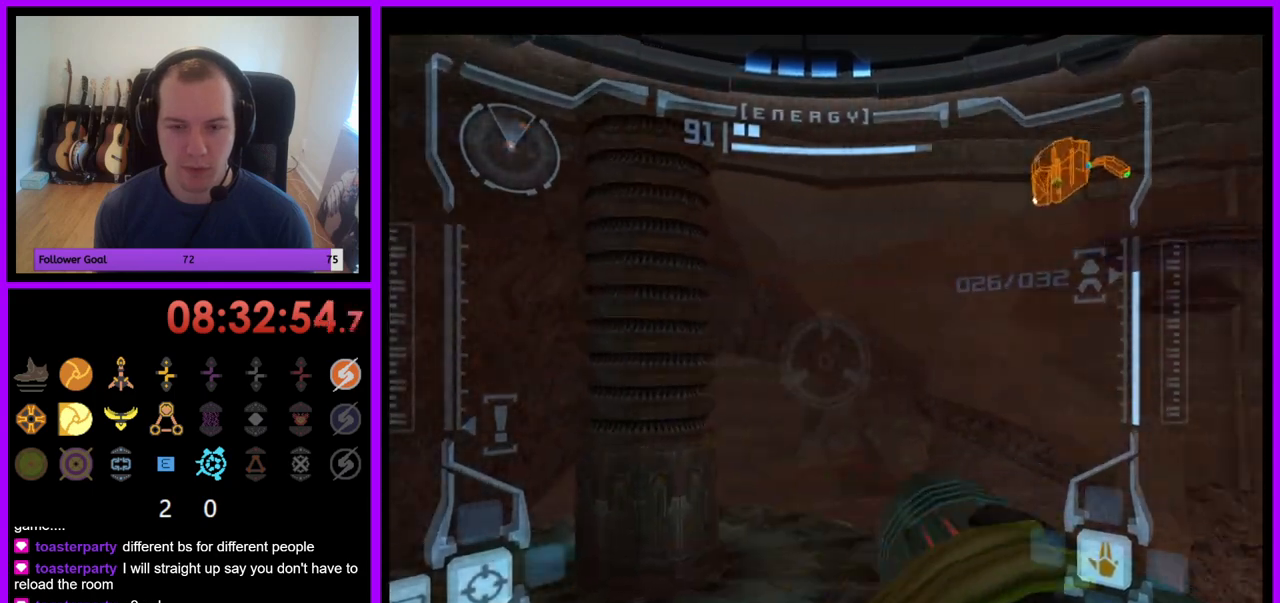
{"buttons": ["R1"], "left_stick": "right", "right_stick": "center", "events": []}
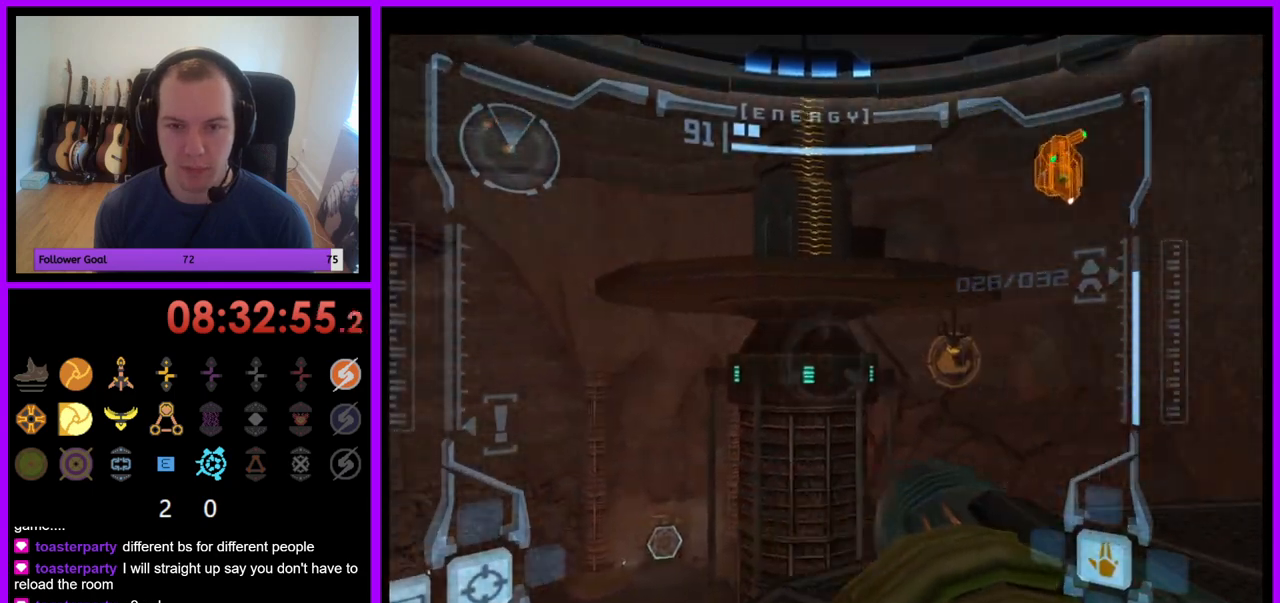
{"buttons": ["B", "L1"], "left_stick": "center", "right_stick": "center", "events": [[83, "left_stick", "center"], [433, "R1", "up"], [450, "L1", "down"], [500, "B", "down"]]}
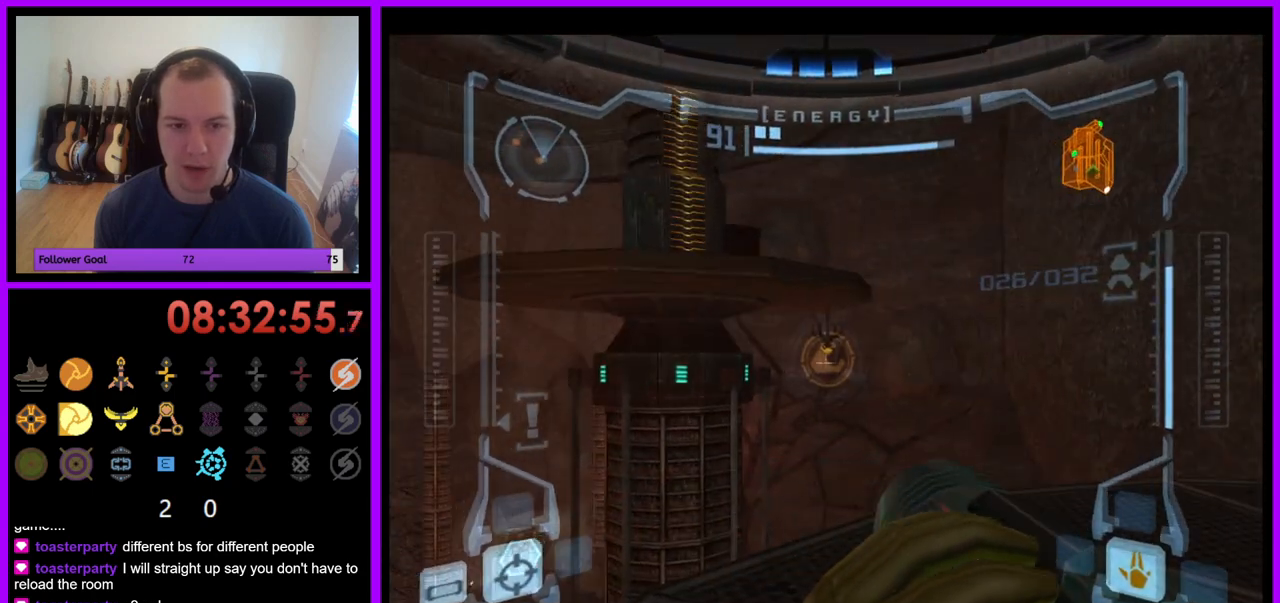
{"buttons": ["L1"], "left_stick": "right", "right_stick": "center", "events": [[117, "B", "up"], [317, "left_stick", "right"]]}
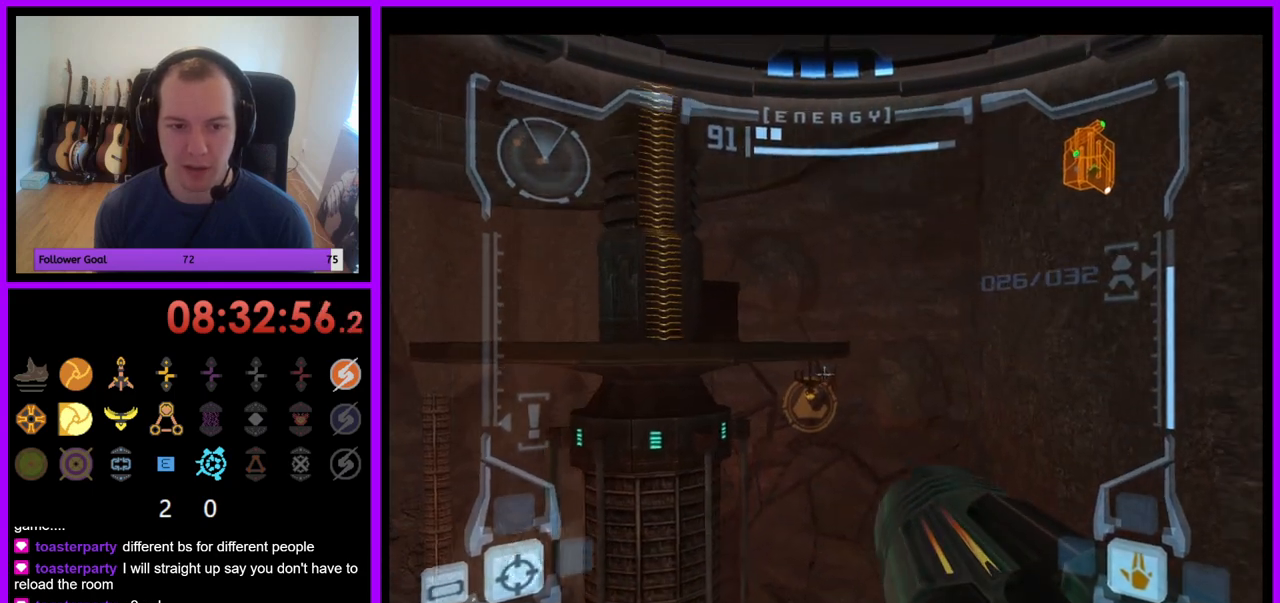
{"buttons": [], "left_stick": "right", "right_stick": "center", "events": [[17, "L1", "up"]]}
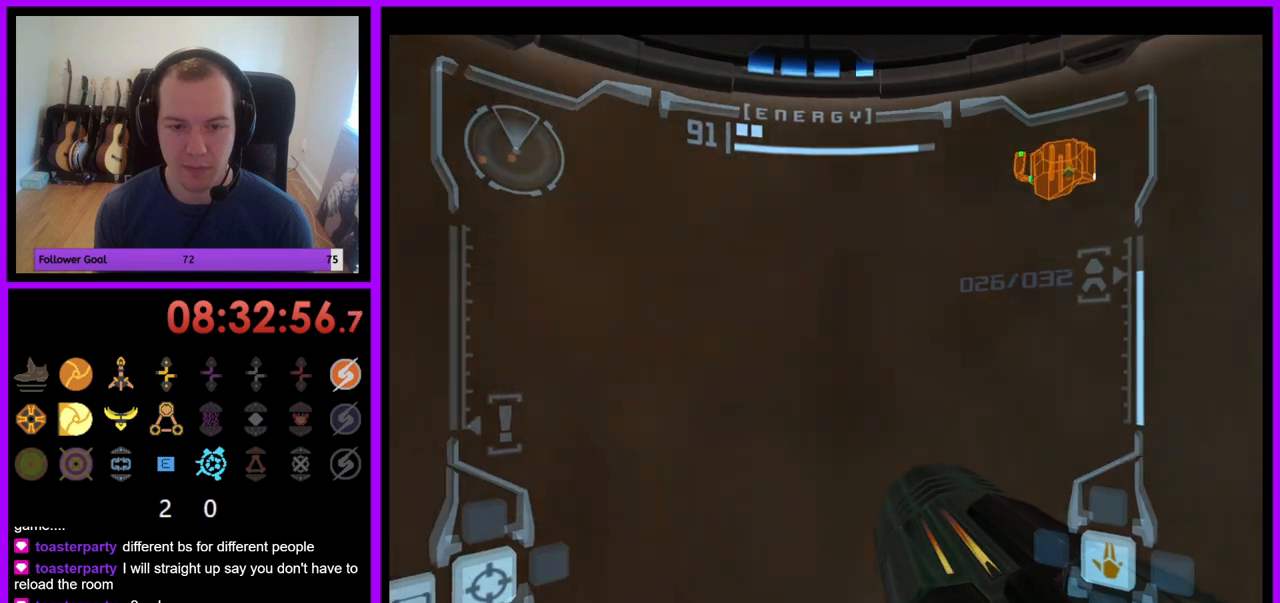
{"buttons": ["L1"], "left_stick": "left", "right_stick": "center", "events": [[17, "B", "down"], [17, "left_stick", "center"], [283, "left_stick", "left"], [300, "B", "up"], [400, "L1", "down"]]}
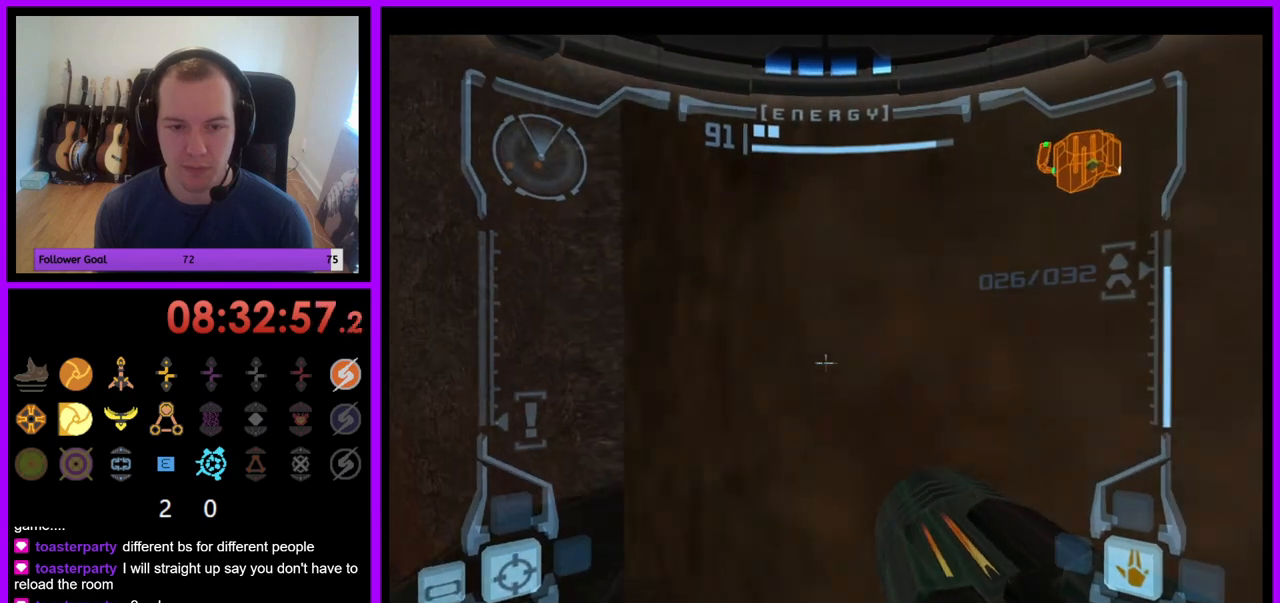
{"buttons": ["L1"], "left_stick": "center", "right_stick": "center", "events": [[150, "left_stick", "up"], [350, "left_stick", "center"]]}
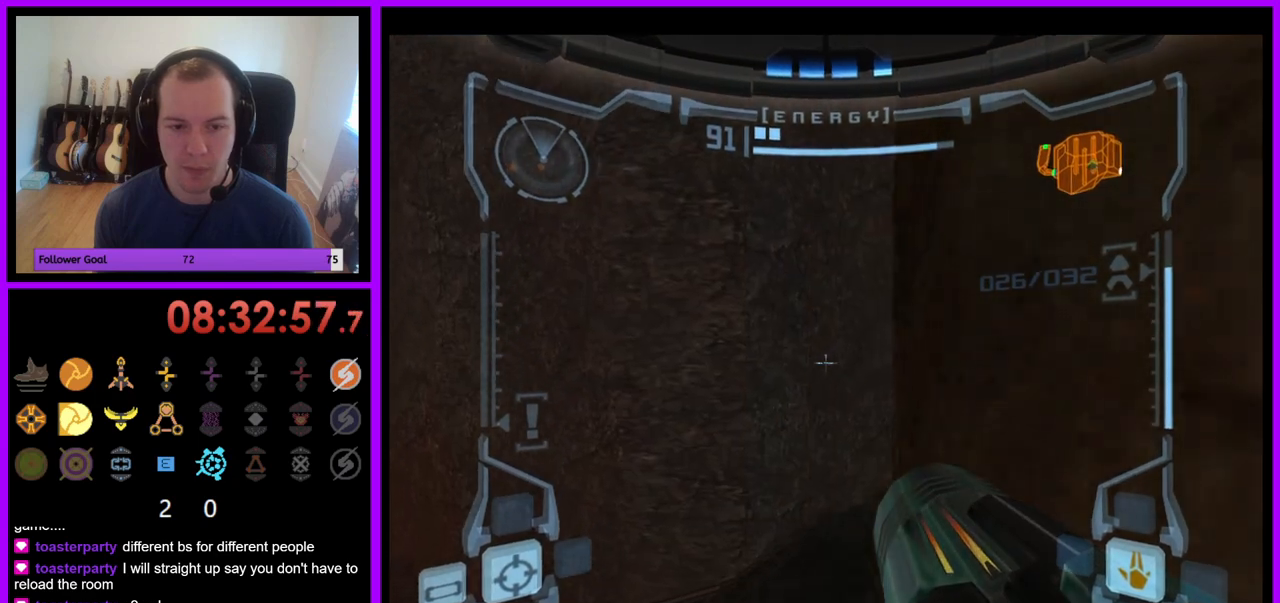
{"buttons": ["B", "L1"], "left_stick": "up-right", "right_stick": "center", "events": [[50, "left_stick", "up"], [200, "left_stick", "center"], [383, "B", "down"], [500, "left_stick", "up-right"]]}
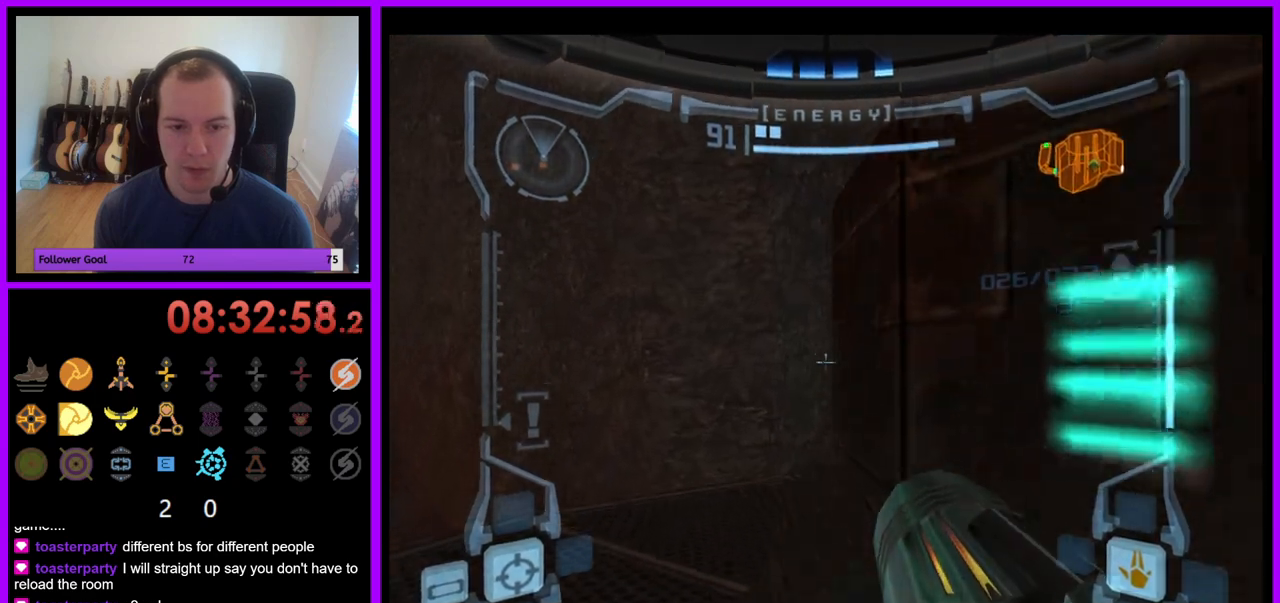
{"buttons": [], "left_stick": "up-right", "right_stick": "center", "events": [[50, "B", "up"], [383, "L1", "up"]]}
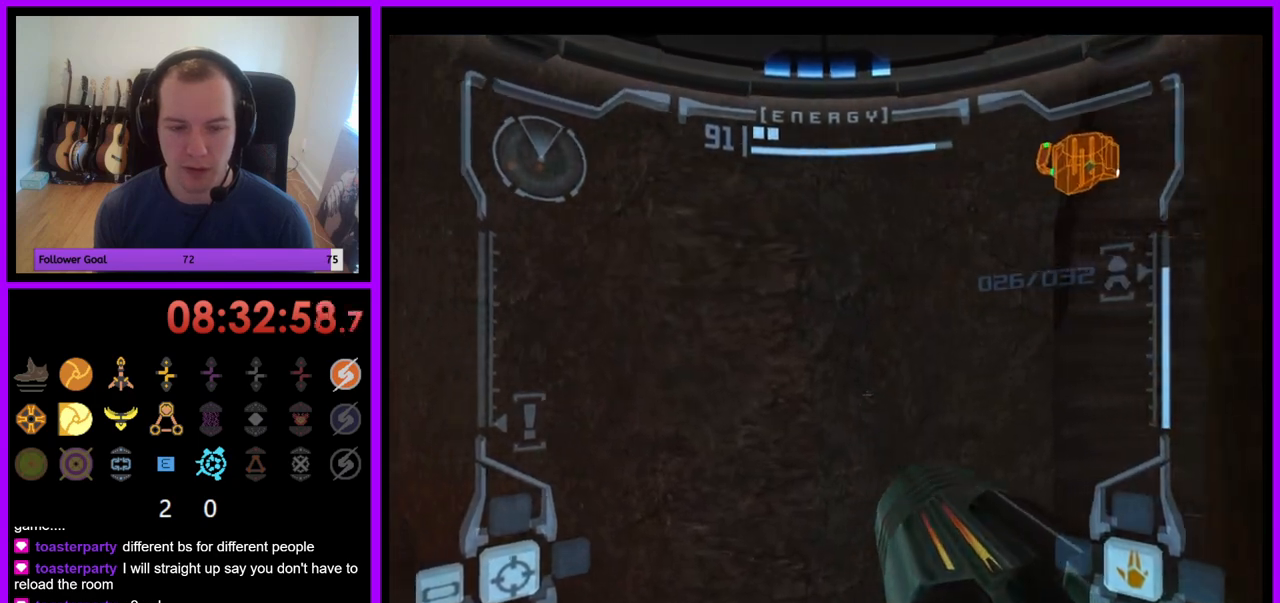
{"buttons": [], "left_stick": "right", "right_stick": "center", "events": [[33, "left_stick", "right"]]}
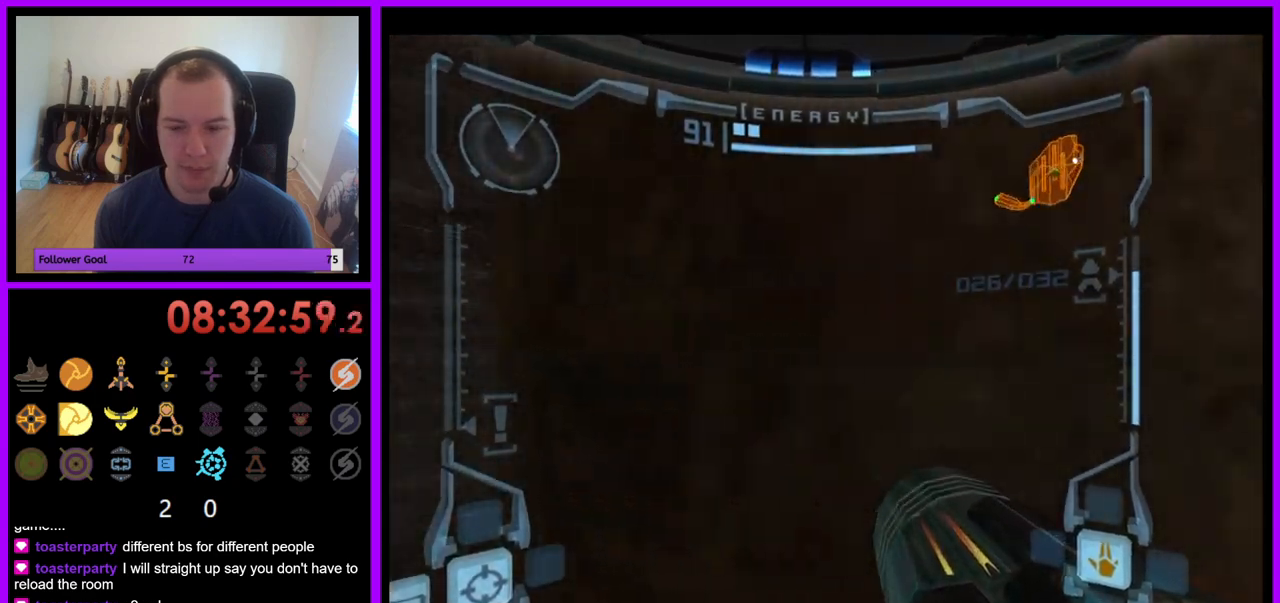
{"buttons": ["L1"], "left_stick": "left", "right_stick": "center", "events": [[250, "left_stick", "center"], [400, "left_stick", "left"], [433, "L1", "down"]]}
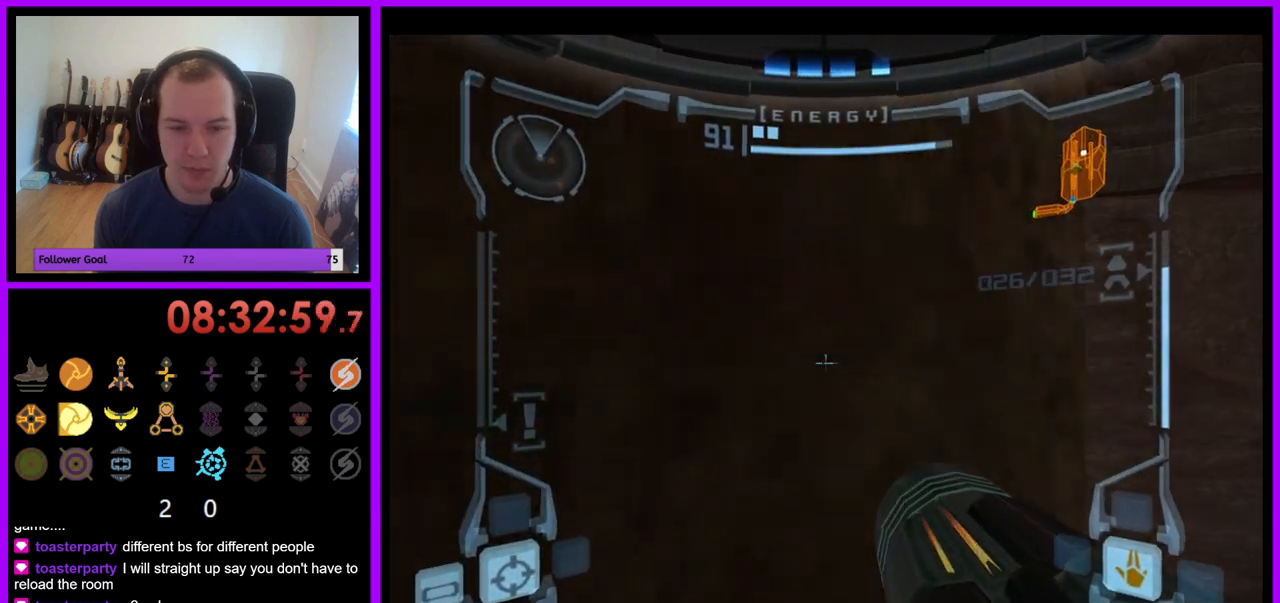
{"buttons": ["R1"], "left_stick": "right", "right_stick": "center", "events": [[50, "left_stick", "center"], [283, "L1", "up"], [333, "left_stick", "right"], [350, "R1", "down"]]}
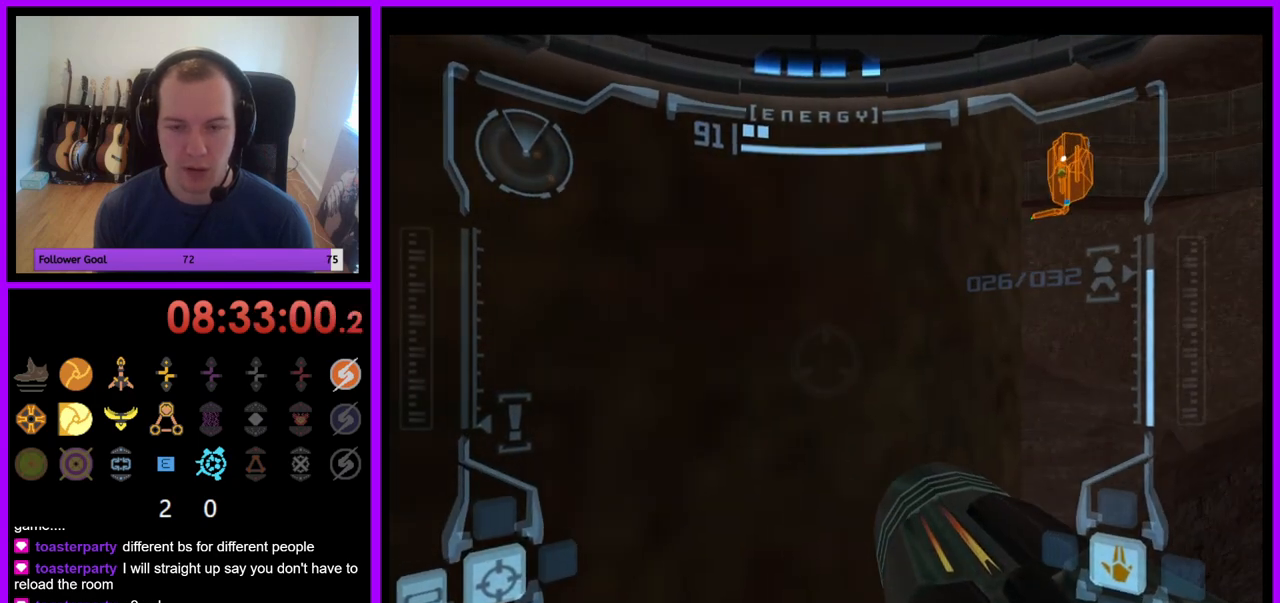
{"buttons": ["R1"], "left_stick": "center", "right_stick": "center", "events": [[283, "left_stick", "center"]]}
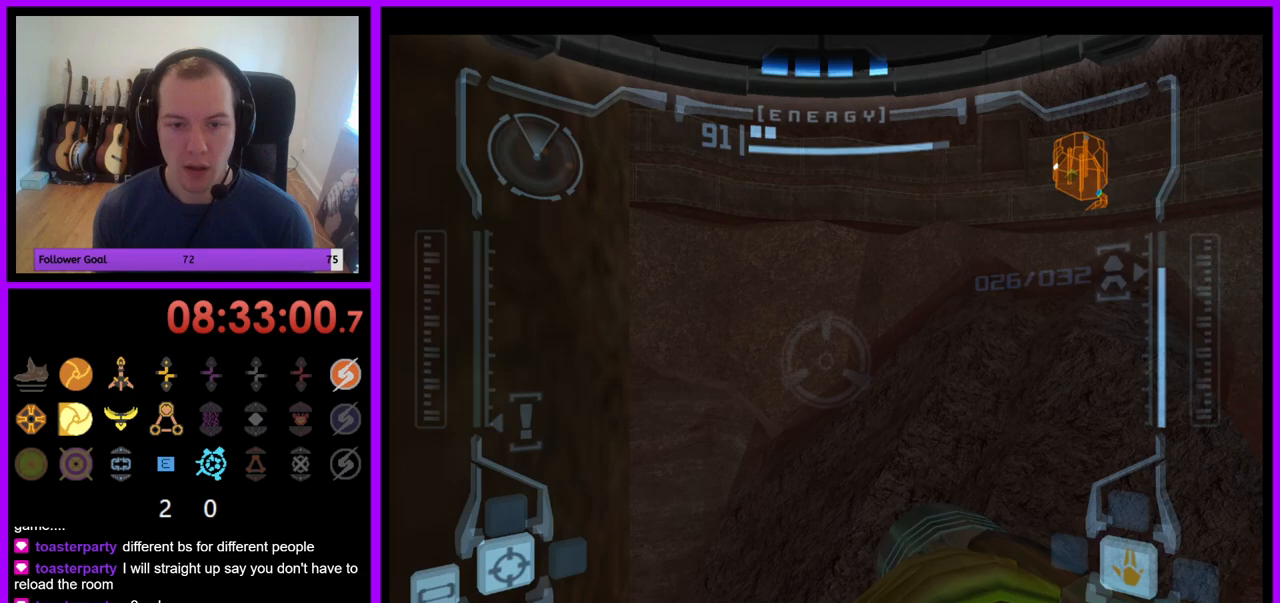
{"buttons": ["R1"], "left_stick": "center", "right_stick": "center", "events": [[317, "left_stick", "down-right"], [467, "left_stick", "center"]]}
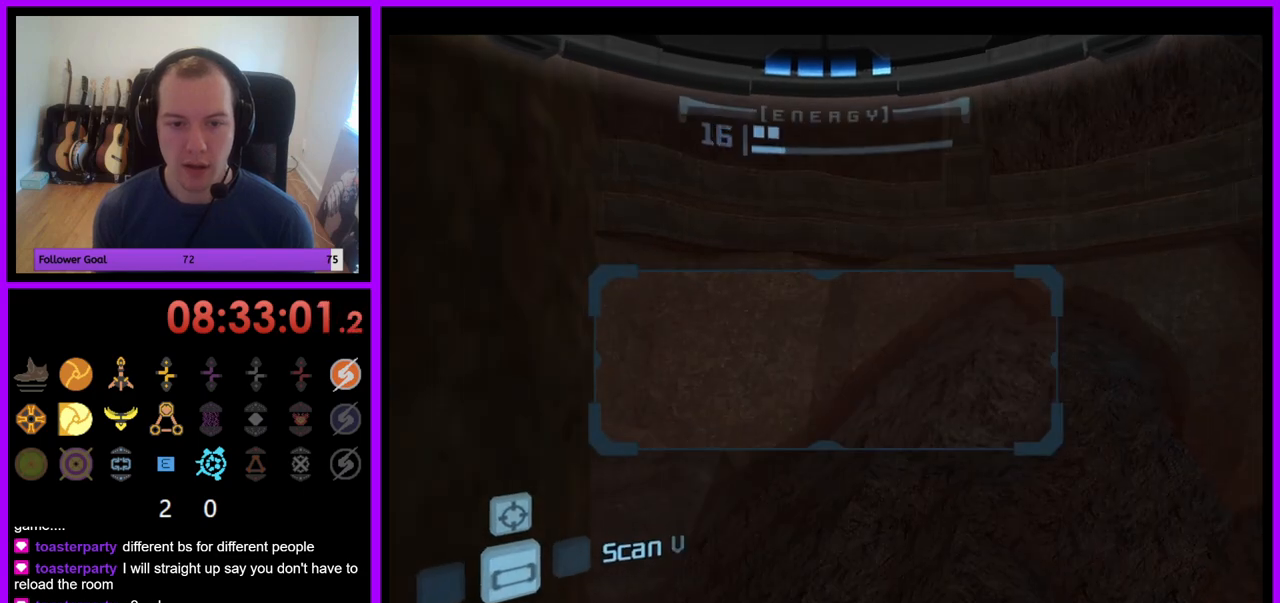
{"buttons": ["R1"], "left_stick": "down", "right_stick": "center", "events": [[133, "left_stick", "down"]]}
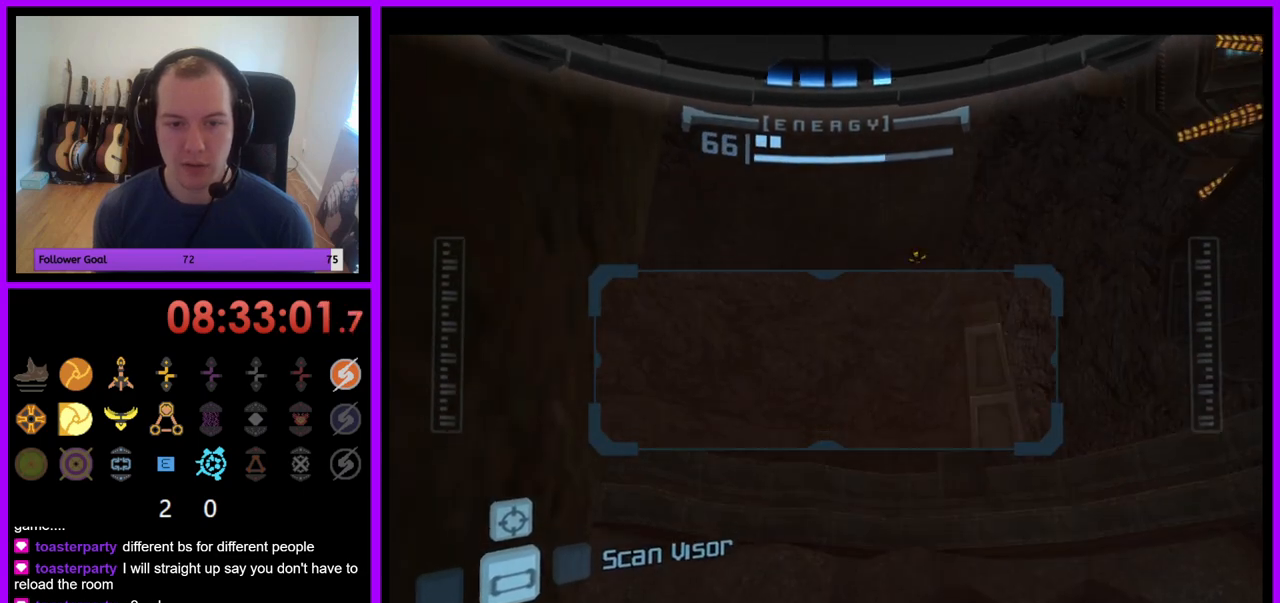
{"buttons": ["R1"], "left_stick": "down-right", "right_stick": "center", "events": [[317, "left_stick", "down-right"]]}
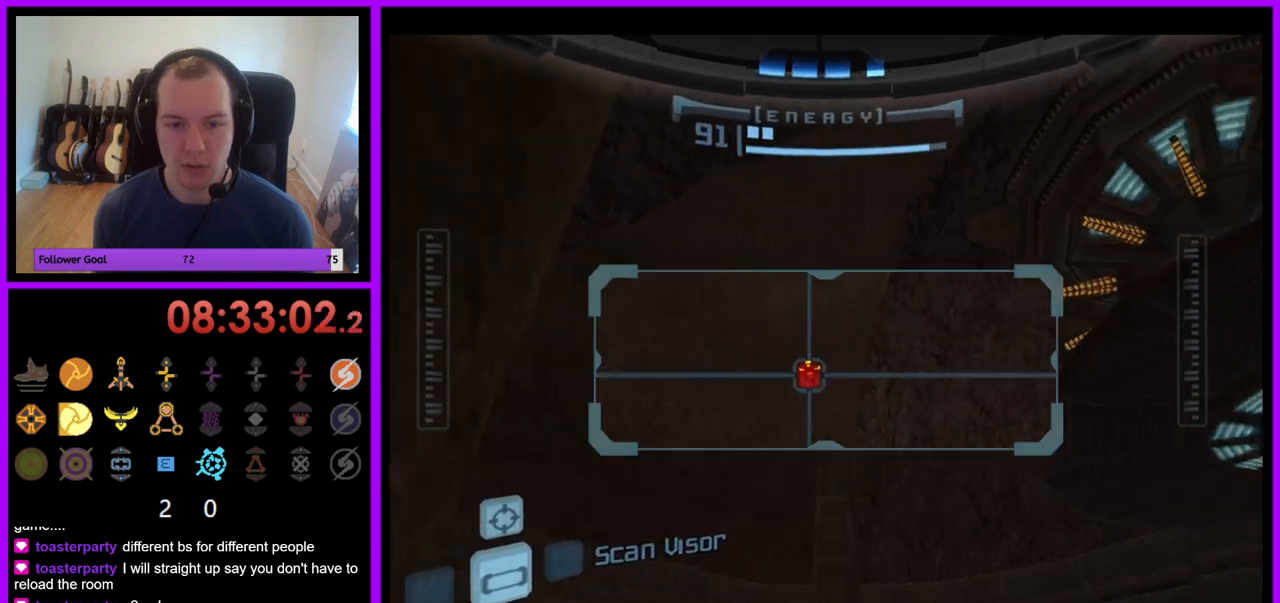
{"buttons": [], "left_stick": "center", "right_stick": "center", "events": [[100, "left_stick", "center"], [450, "R1", "up"]]}
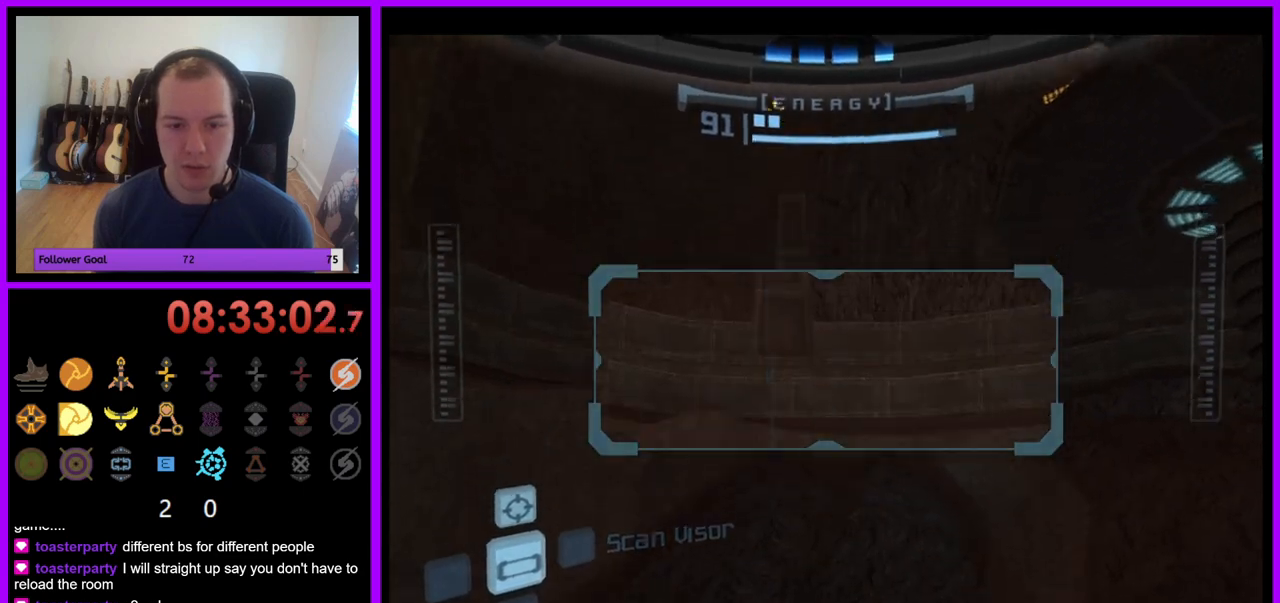
{"buttons": ["L1"], "left_stick": "center", "right_stick": "center", "events": [[117, "L1", "down"], [167, "left_stick", "down-left"], [283, "left_stick", "center"]]}
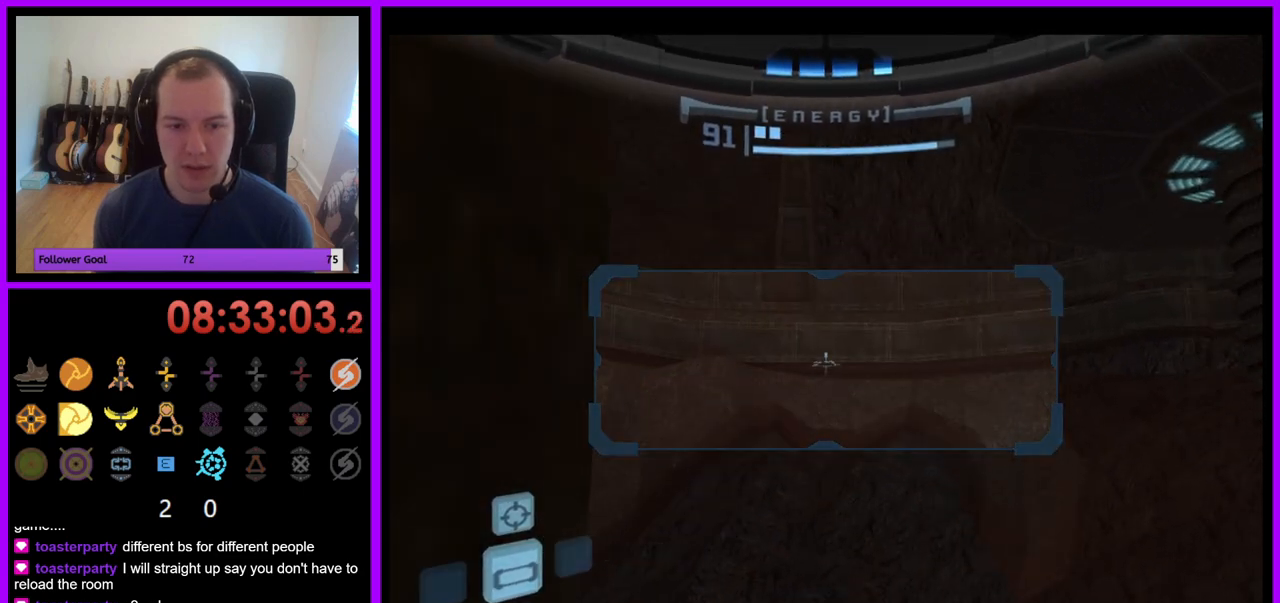
{"buttons": ["R1"], "left_stick": "down", "right_stick": "center", "events": [[67, "left_stick", "down-left"], [167, "left_stick", "center"], [217, "R1", "down"], [300, "L1", "up"], [300, "left_stick", "down"]]}
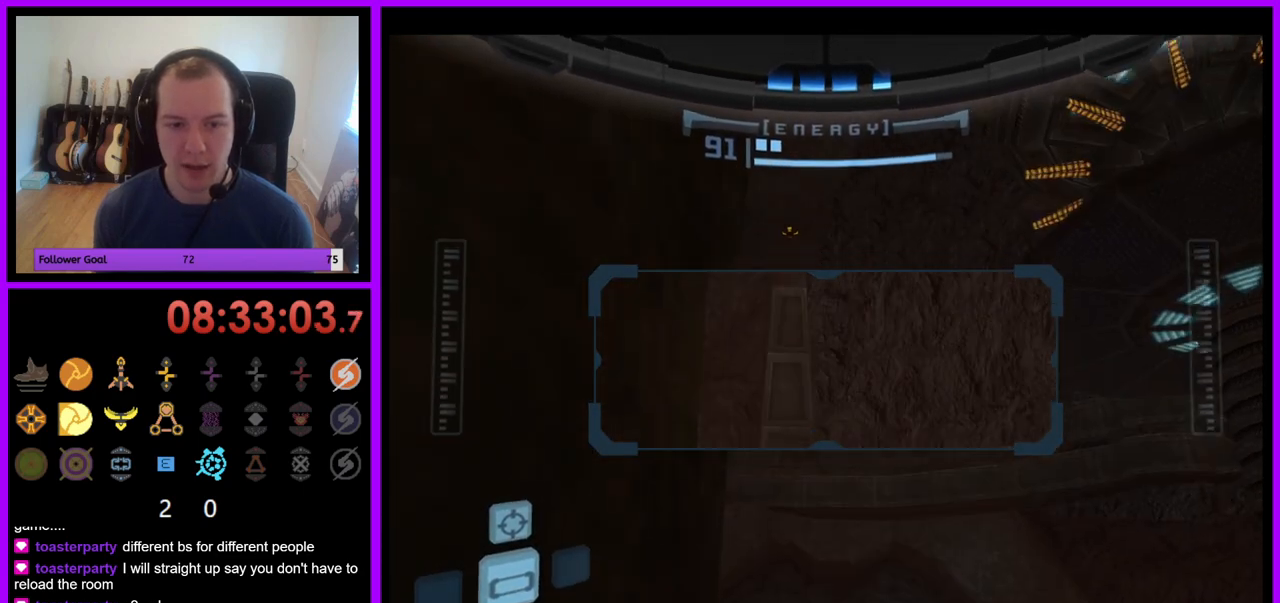
{"buttons": ["L1"], "left_stick": "center", "right_stick": "center", "events": [[283, "R1", "up"], [300, "L1", "down"], [350, "left_stick", "center"]]}
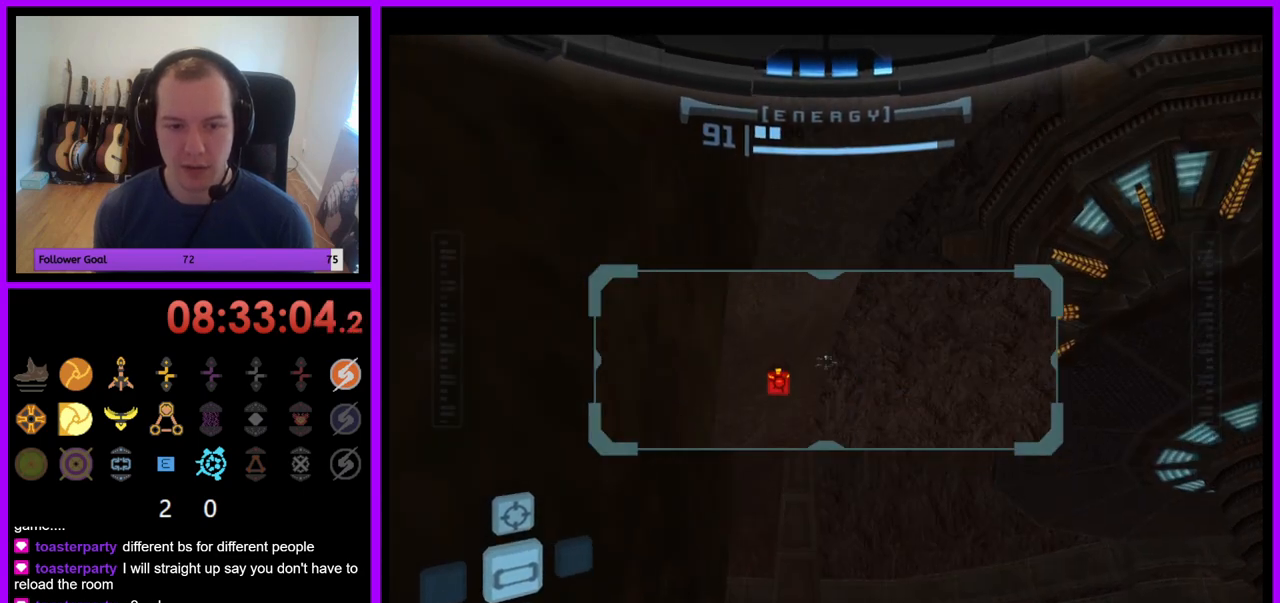
{"buttons": ["L1"], "left_stick": "center", "right_stick": "center", "events": [[217, "left_stick", "left"], [300, "left_stick", "center"]]}
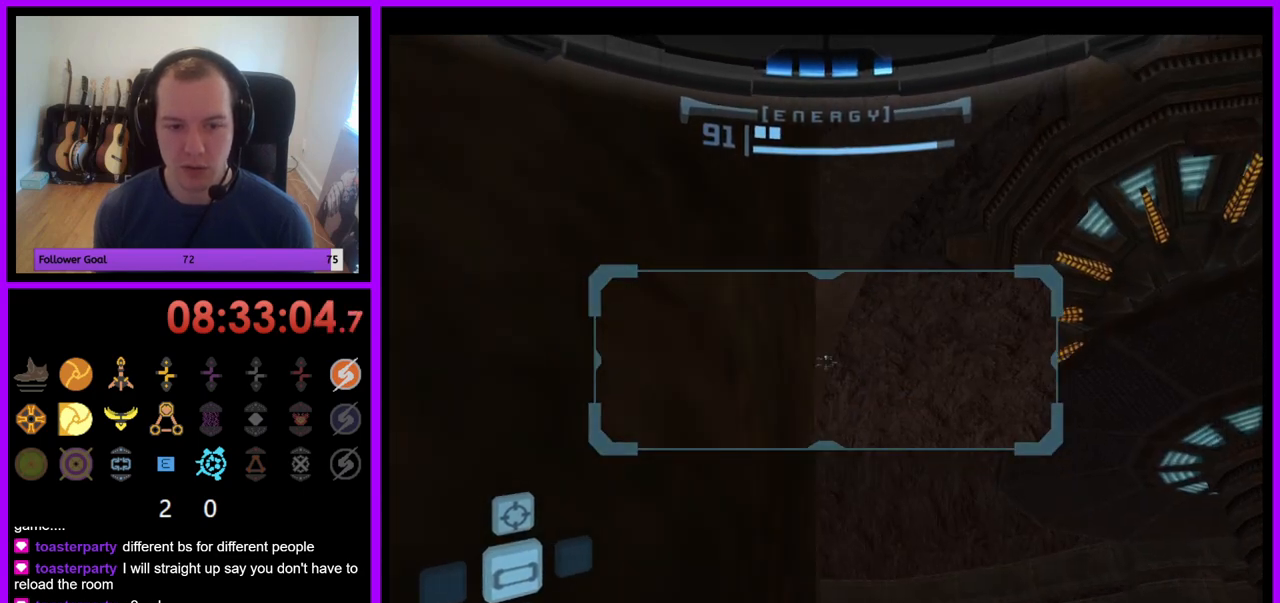
{"buttons": ["L1"], "left_stick": "right", "right_stick": "center", "events": [[500, "left_stick", "right"]]}
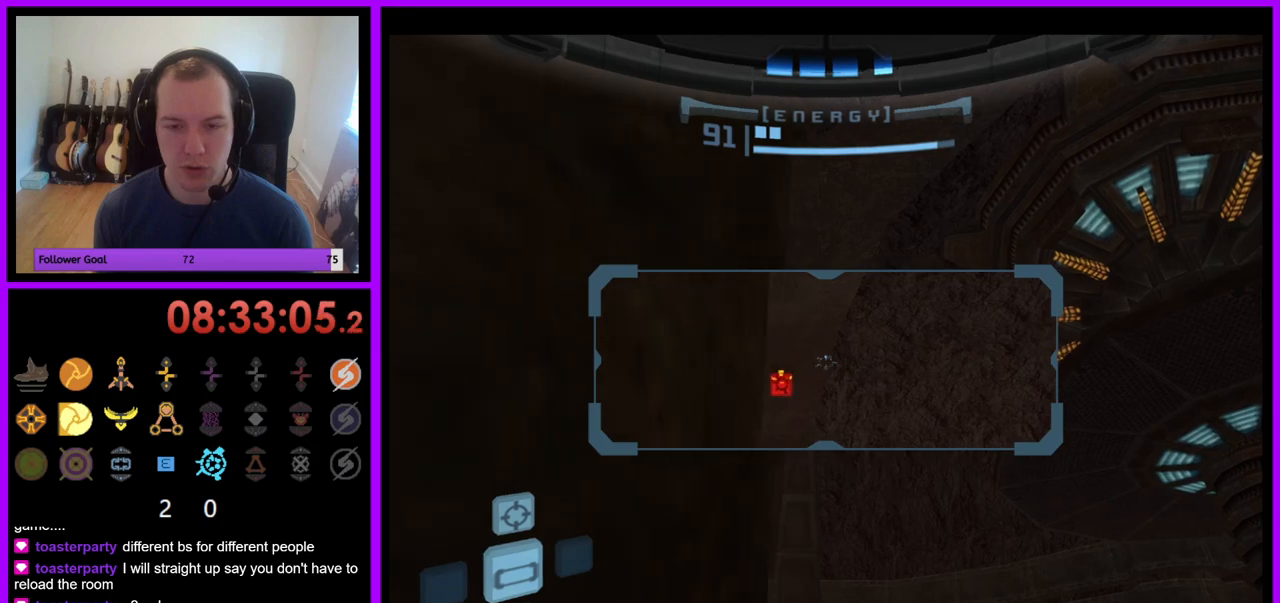
{"buttons": [], "left_stick": "right", "right_stick": "center", "events": [[83, "left_stick", "center"], [367, "L1", "up"], [433, "left_stick", "right"]]}
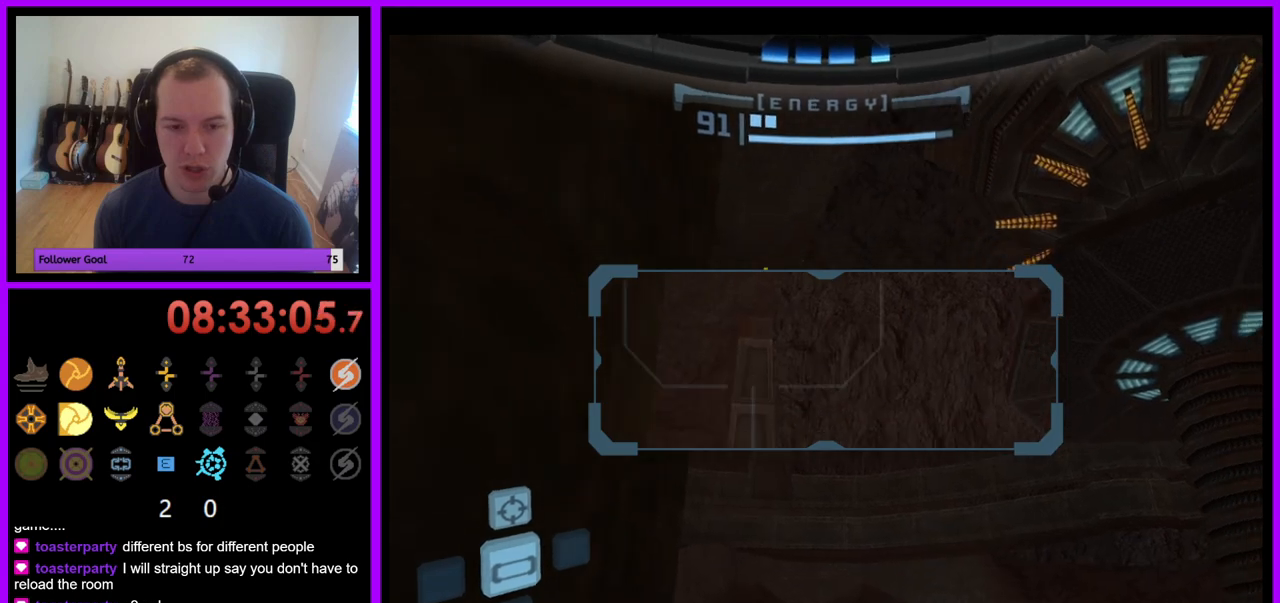
{"buttons": [], "left_stick": "right", "right_stick": "center", "events": []}
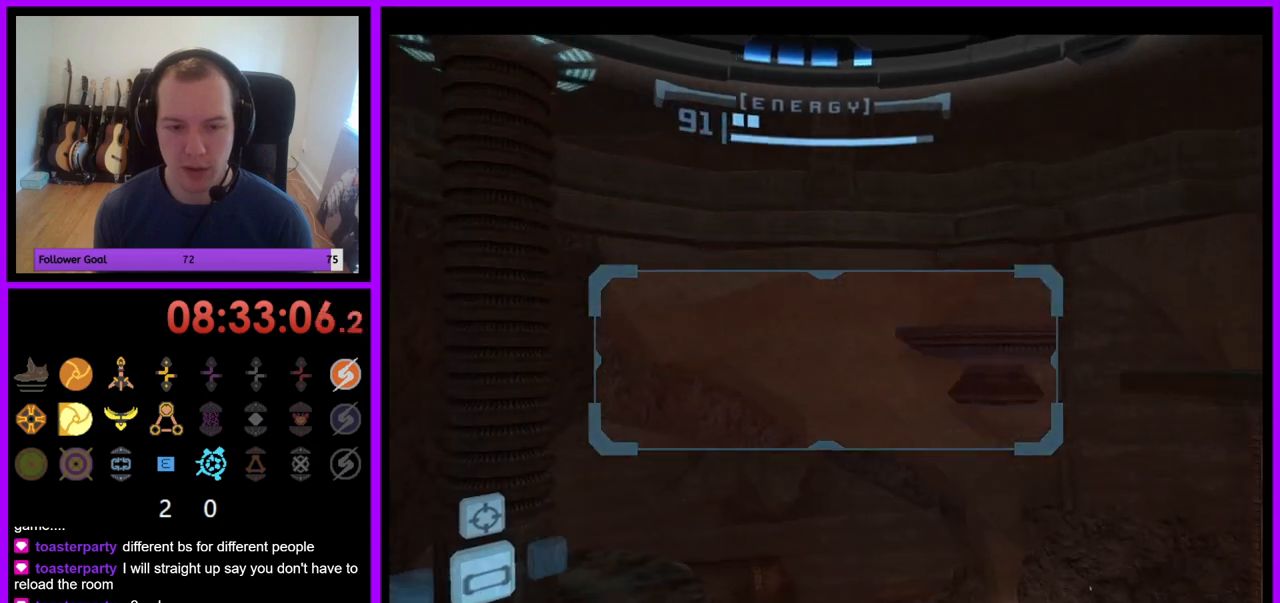
{"buttons": [], "left_stick": "right", "right_stick": "center", "events": [[50, "left_stick", "center"], [467, "left_stick", "right"]]}